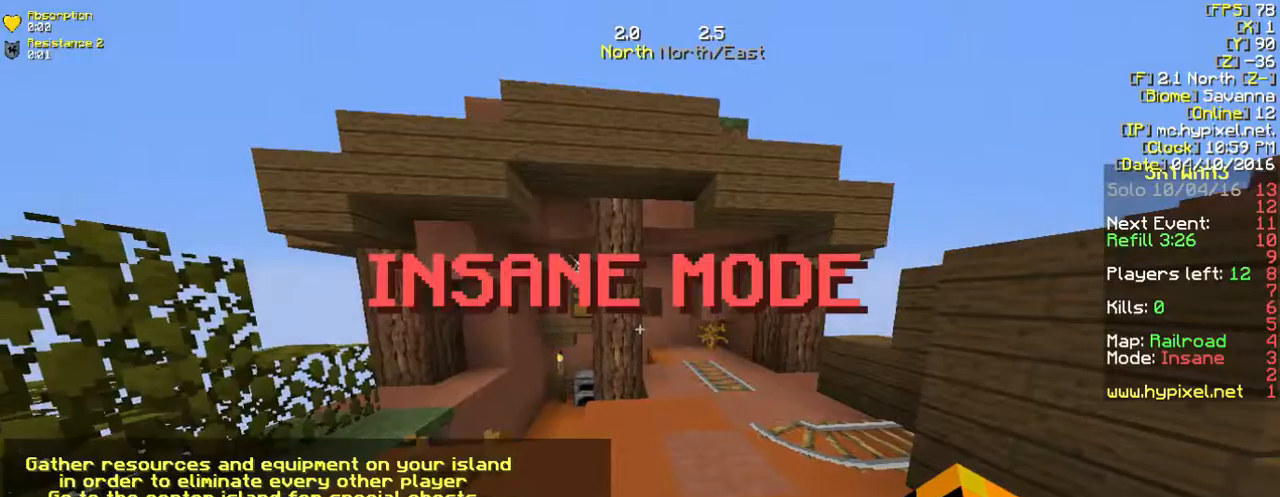
Gameplay with keyboard and mouse; each line is a JSON object with the keys and mouse buttons held at the frame after it. "events" lists presses ("down") and releases ("up") of "a", "d", "s", "w", "mouse_left" and "mouse_right" between this image and that frame as [ms after this image, input, new state], when the widget could be followed in between. "mouse_left", "mouse_right" = the "left", "right" buttons of the "mouse" list. No other keys are recorded. Fast repeated clicks can show as one long hold. Mouse movement is not recorded.
{"keys": ["w"], "mouse": [], "events": [[435, "w", "down"]]}
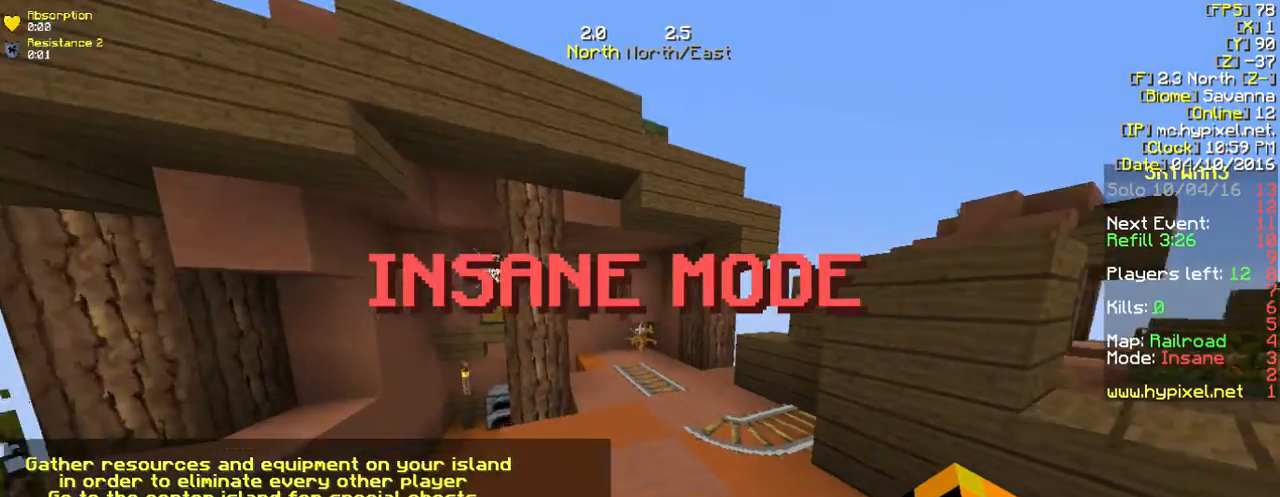
{"keys": ["w"], "mouse": [], "events": []}
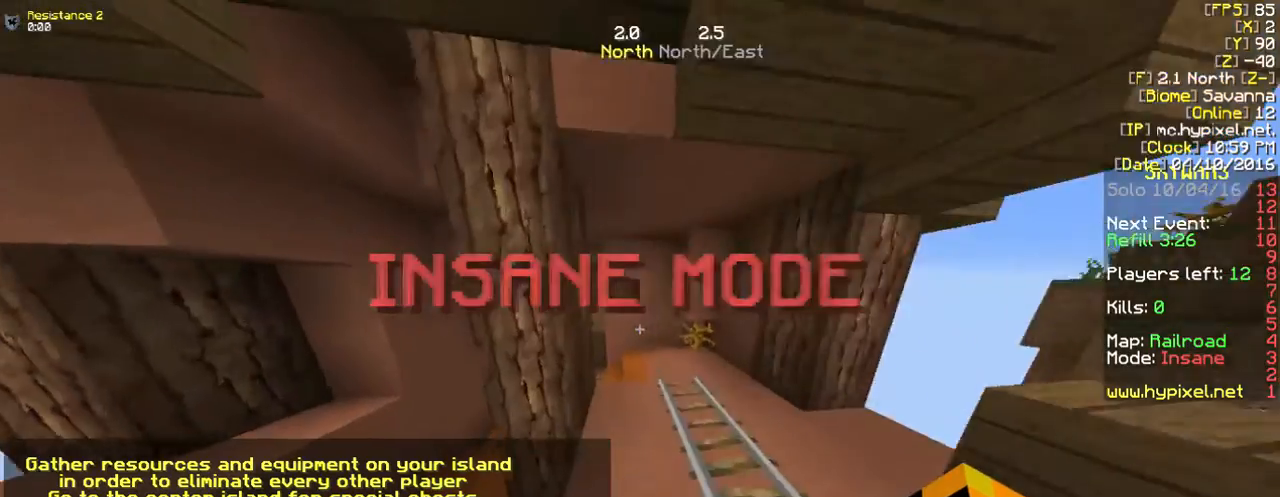
{"keys": ["w"], "mouse": [], "events": []}
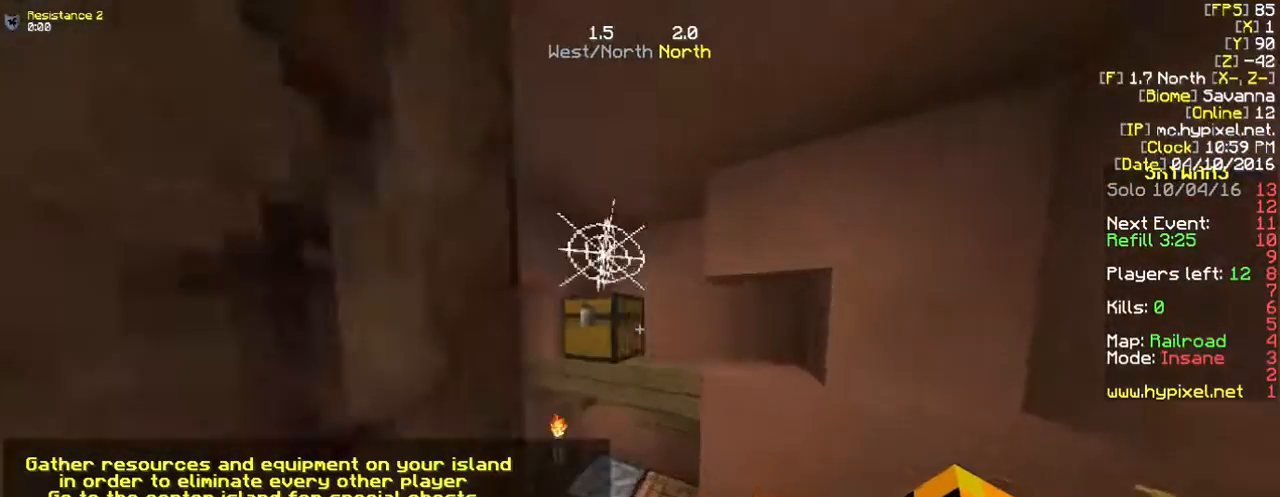
{"keys": [], "mouse": [], "events": [[101, "mouse_right", "down"], [201, "w", "up"], [469, "mouse_right", "up"]]}